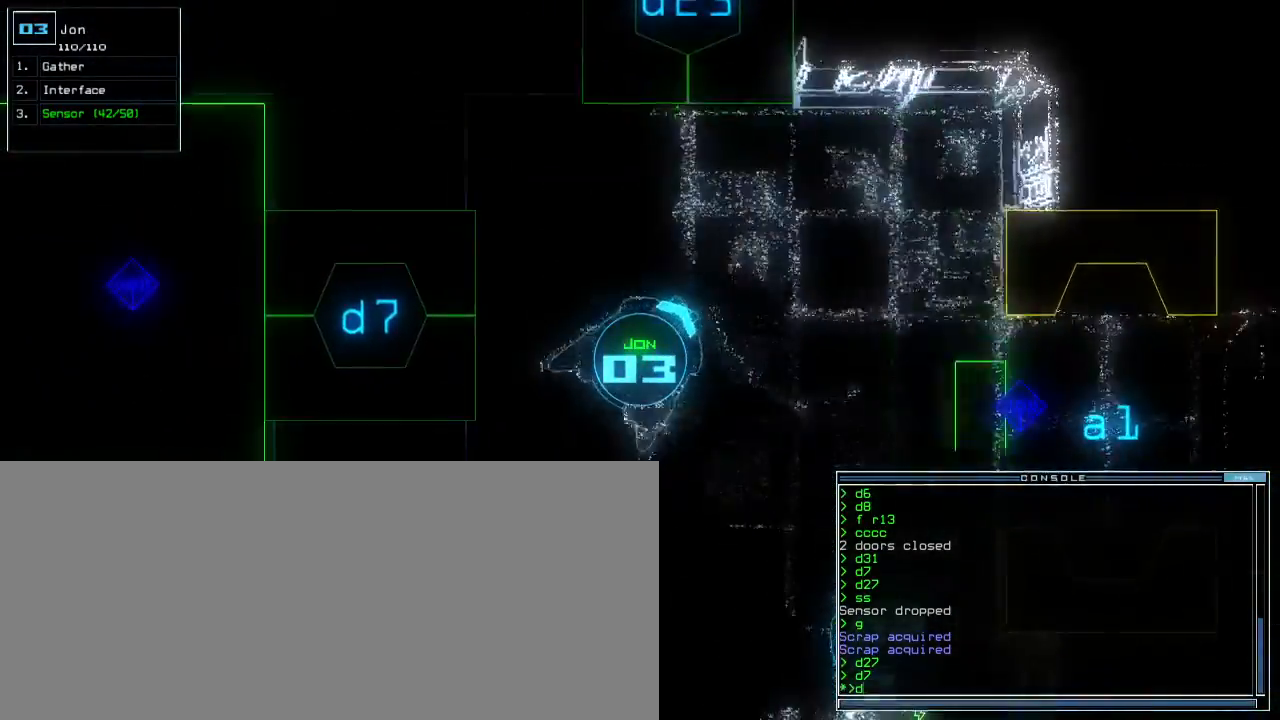
Gameplay with keyboard; each line is a JSON object with the keys held at the frame after it. "events" lists presses ("down") and releases ("up") of ".", "0", "1", "2", "3", "4", "5", "6", "7", "8", "9", "a", "b", "backspace", "c", "caps_lock", "comma", "ctrl_l", "ctrl_r", "d", "down", "e", "equals", "escape", "f", "f8", "g", "h", "i", "j", "k", "l", "left", "m", "minus", "n", "o", "p", "q", "quote", "r", "return", "right", "s", "semicolon", "shift_l", "shift_r", "space", "t", "tab", "tilde", "u", "up", "v", "w", "x", "y" and "z" between this image and that frame as [ms after this image, input, new state], when the widget could be followed in between. No other keys are recorded. Mouse input is not recorded. Not read: other_keys.
{"keys": ["left", "return", "up"], "events": [[150, "up", "down"], [267, "7", "down"], [350, "7", "up"], [500, "return", "down"]]}
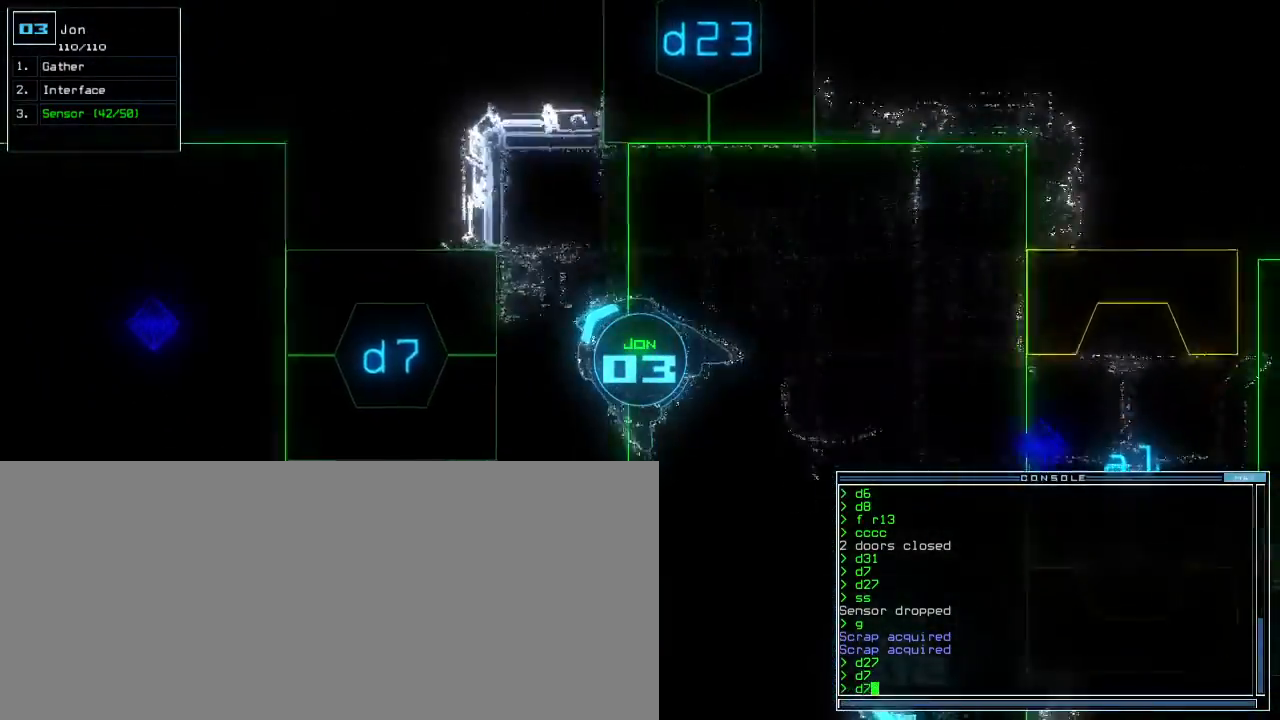
{"keys": ["up"], "events": [[117, "return", "up"], [233, "left", "up"]]}
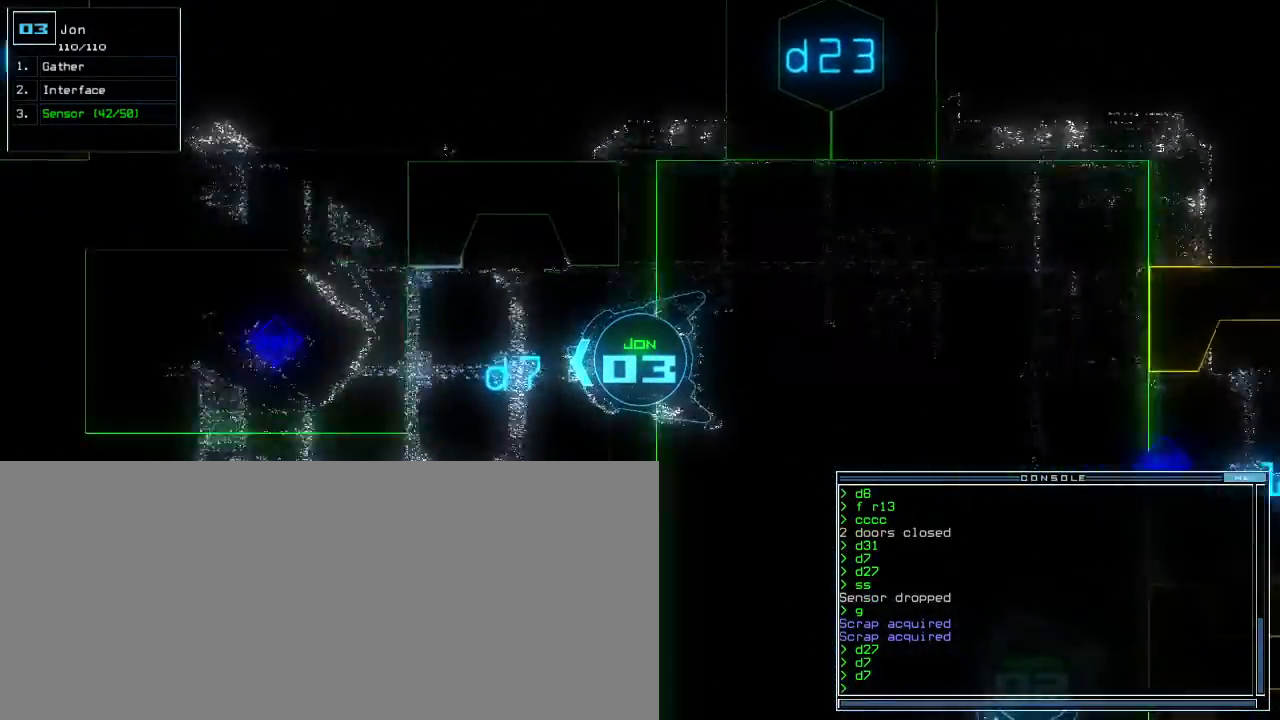
{"keys": ["up"], "events": [[233, "left", "down"], [250, "right", "down"], [317, "left", "up"], [333, "right", "up"], [367, "left", "down"], [450, "left", "up"]]}
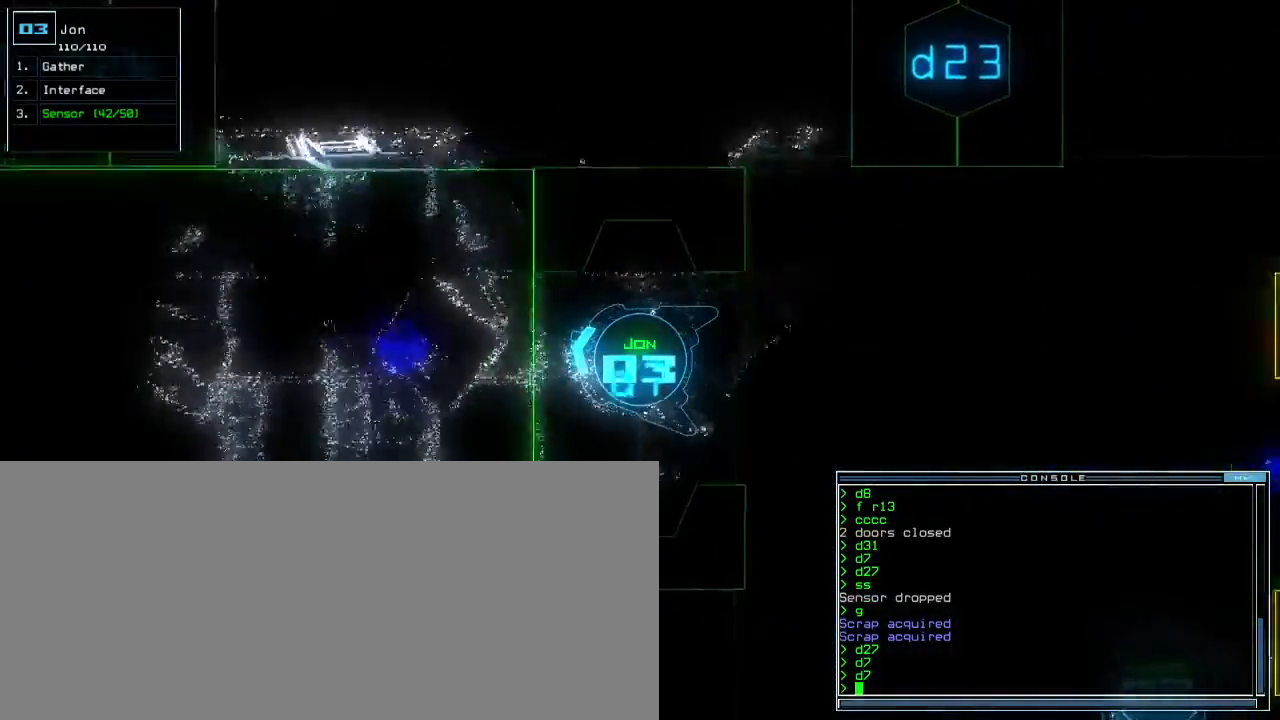
{"keys": ["up"]}
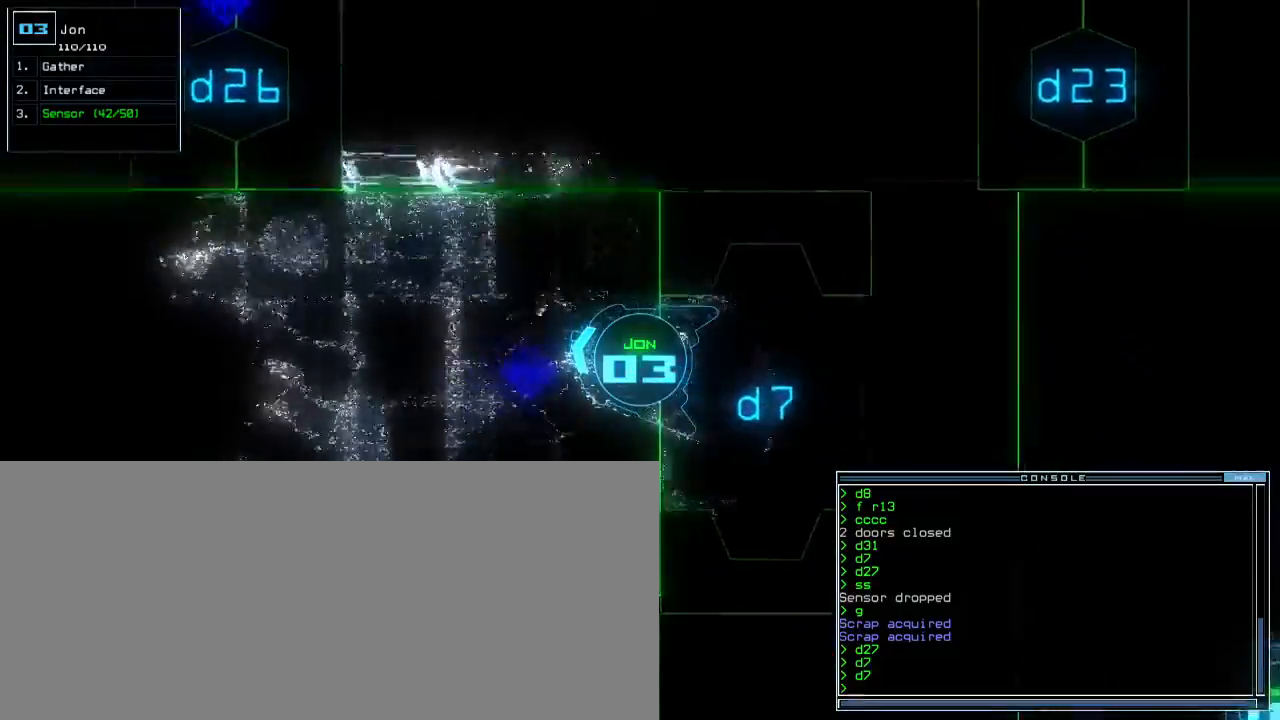
{"keys": ["up"], "events": []}
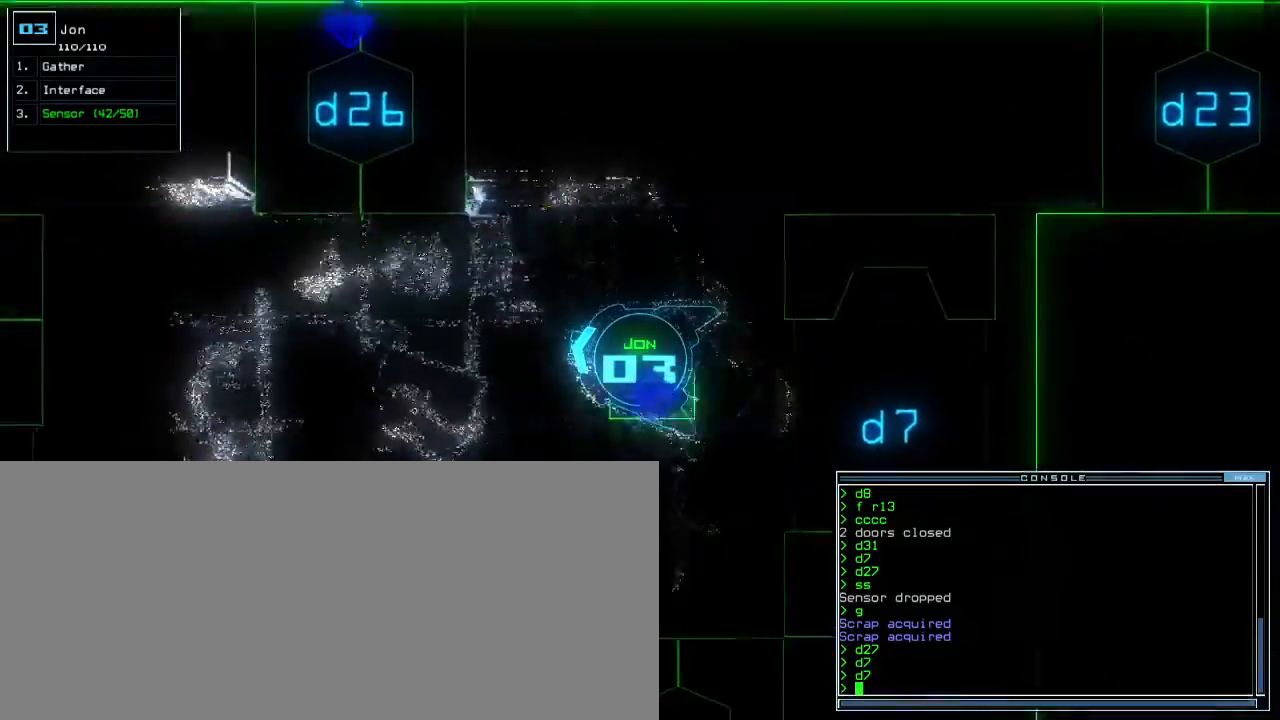
{"keys": ["up"], "events": []}